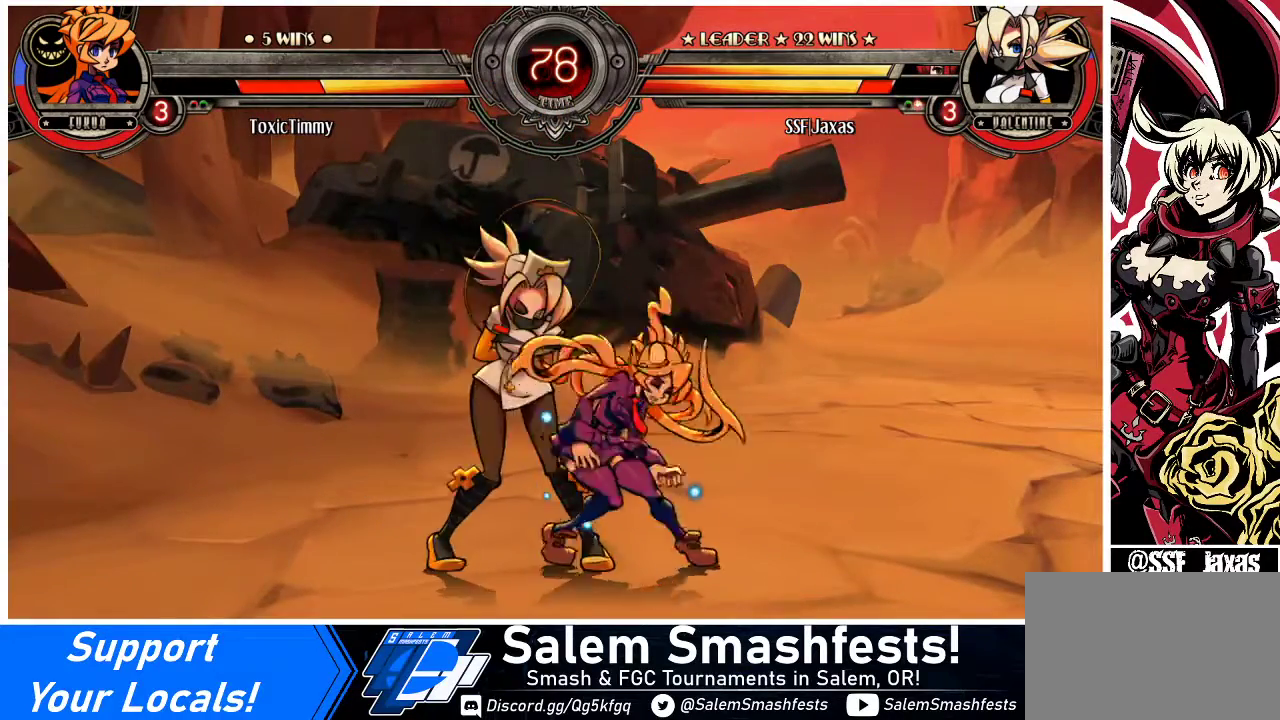
Gameplay with a controller (arcade stick); each line is a JSON object with the inputs held at the frame after it. "events" lists button and stick changes between this image and that frame as [ms after this image, input, new state], when the widget could be followed in between. Not read: L3 R3.
{"buttons": ["R1", "DPAD_DOWN", "DPAD_RIGHT"], "events": [[467, "R1", "down"]]}
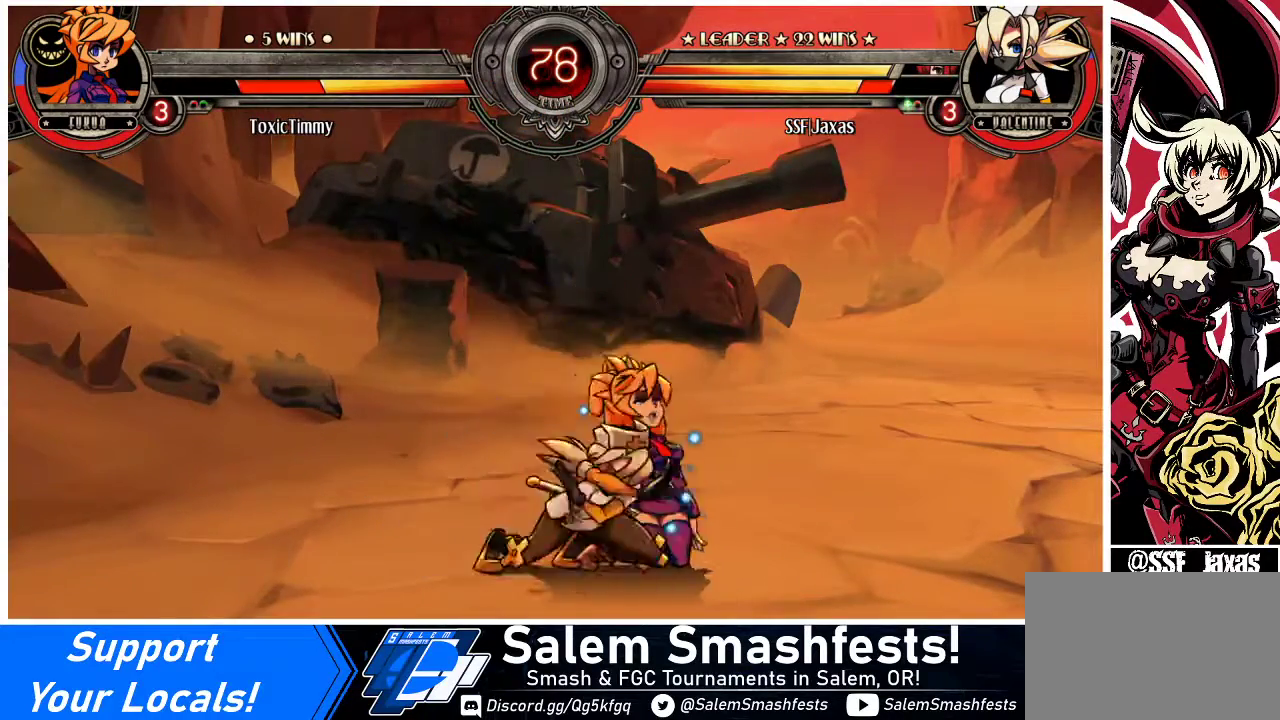
{"buttons": ["R1"], "events": [[100, "DPAD_DOWN", "up"], [100, "R1", "up"], [167, "DPAD_UP", "down"], [333, "DPAD_RIGHT", "up"], [333, "DPAD_UP", "up"], [400, "R1", "down"]]}
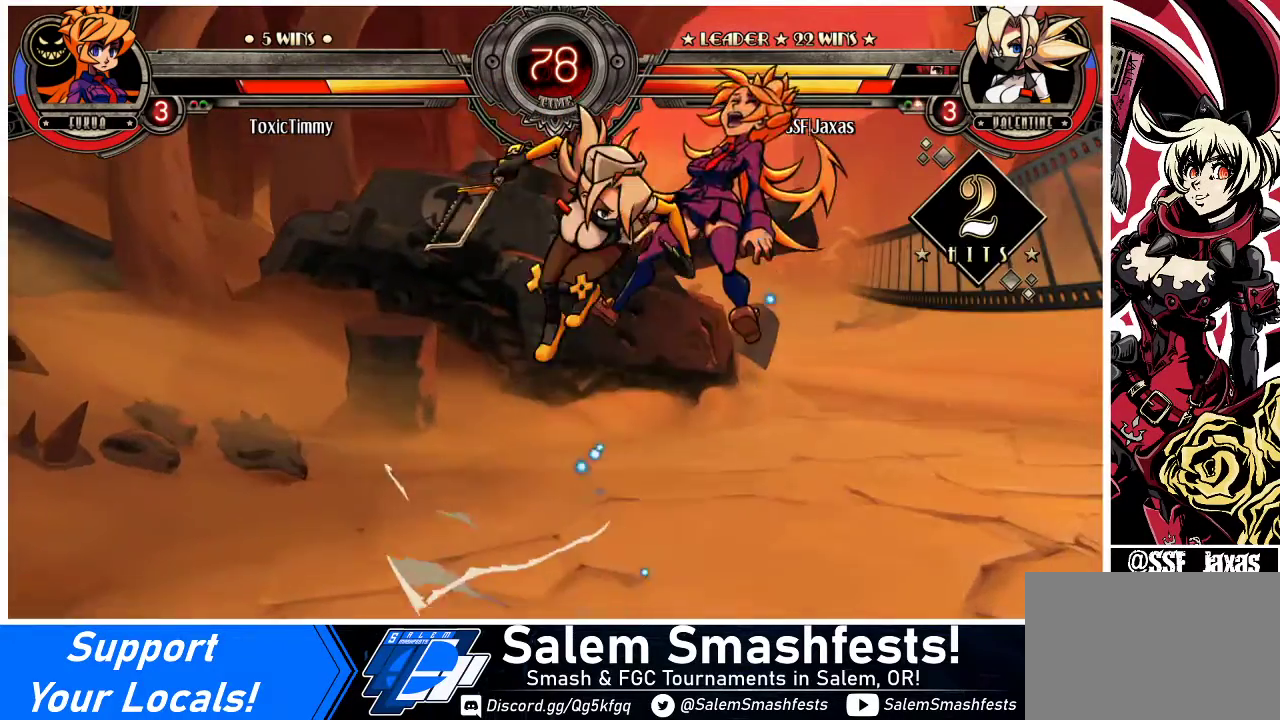
{"buttons": [], "events": [[67, "R1", "up"], [233, "R2", "down"], [333, "R2", "up"]]}
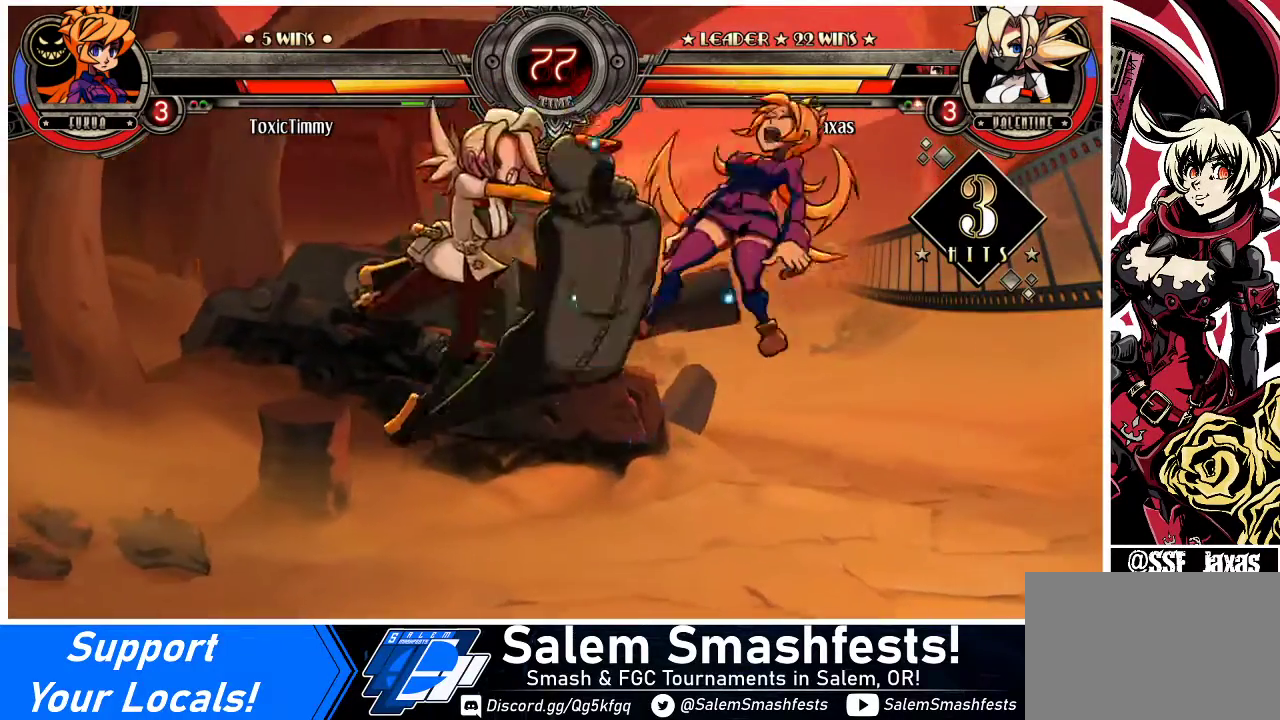
{"buttons": ["R2"], "events": [[233, "DPAD_DOWN", "down"], [333, "DPAD_RIGHT", "down"], [367, "DPAD_DOWN", "up"], [433, "R2", "down"], [500, "DPAD_RIGHT", "up"]]}
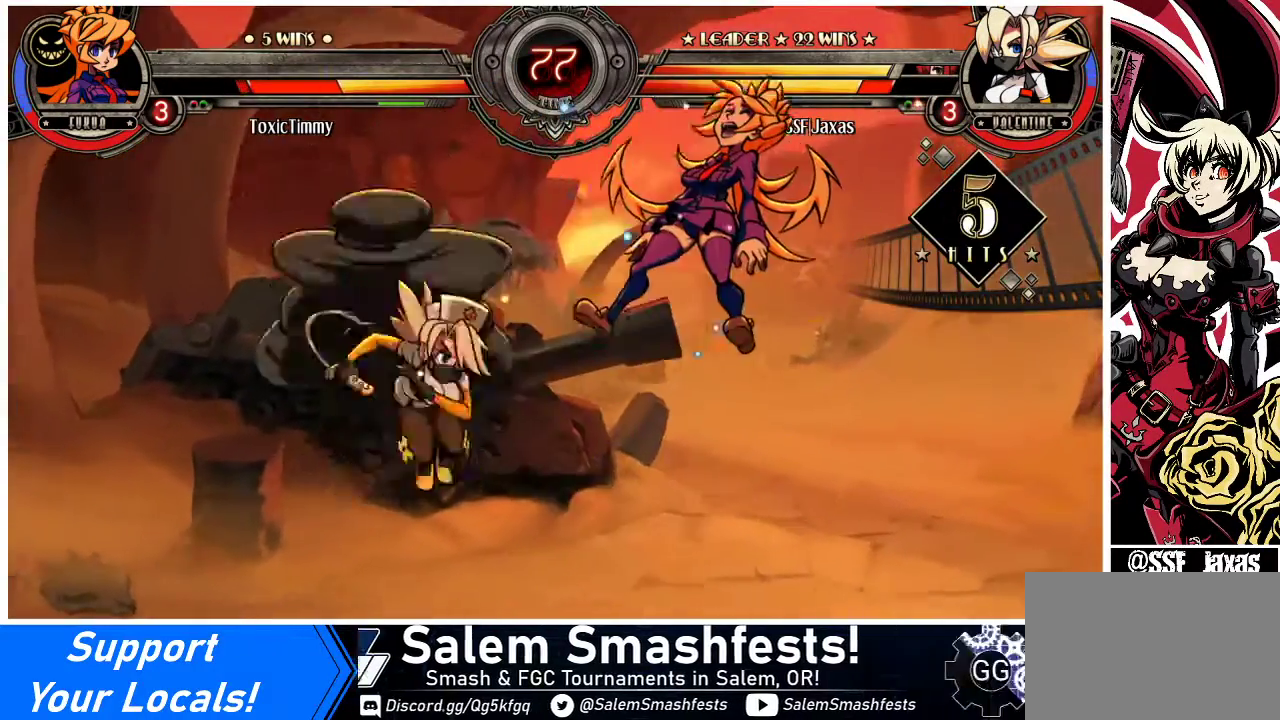
{"buttons": [], "events": [[33, "R2", "up"]]}
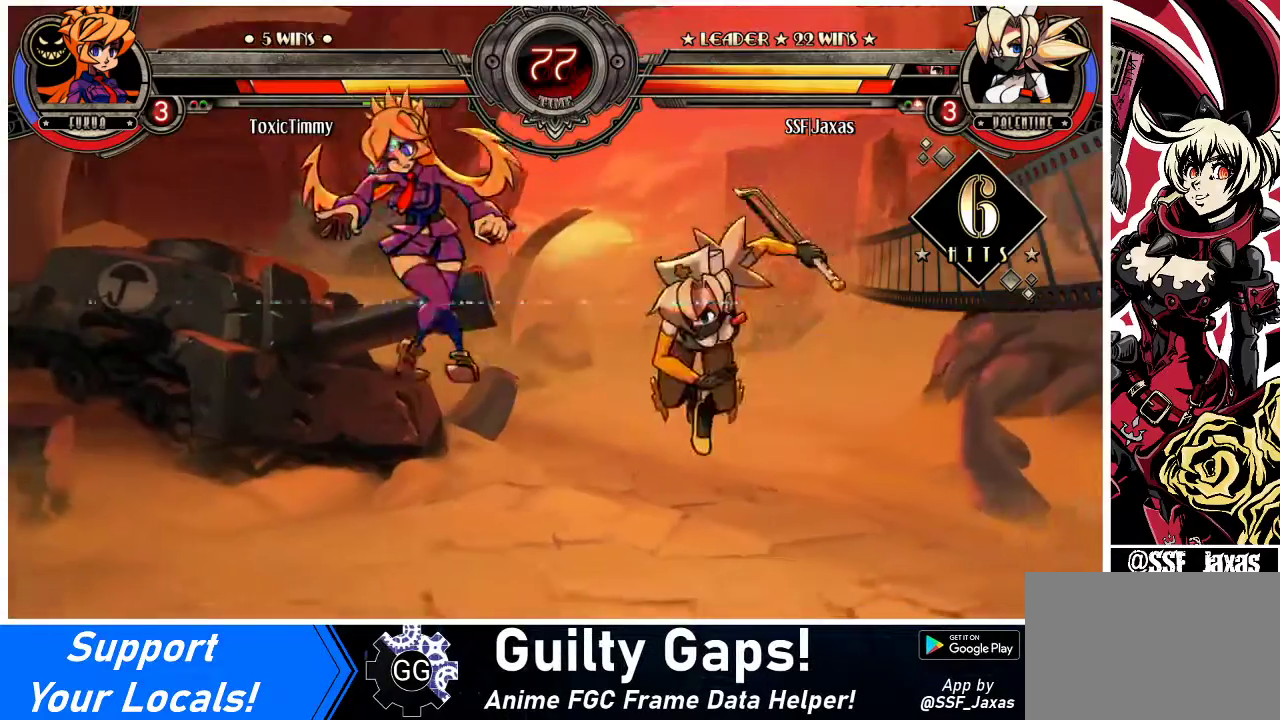
{"buttons": ["DPAD_LEFT"], "events": [[367, "DPAD_DOWN", "down"], [433, "DPAD_LEFT", "down"], [467, "DPAD_DOWN", "up"]]}
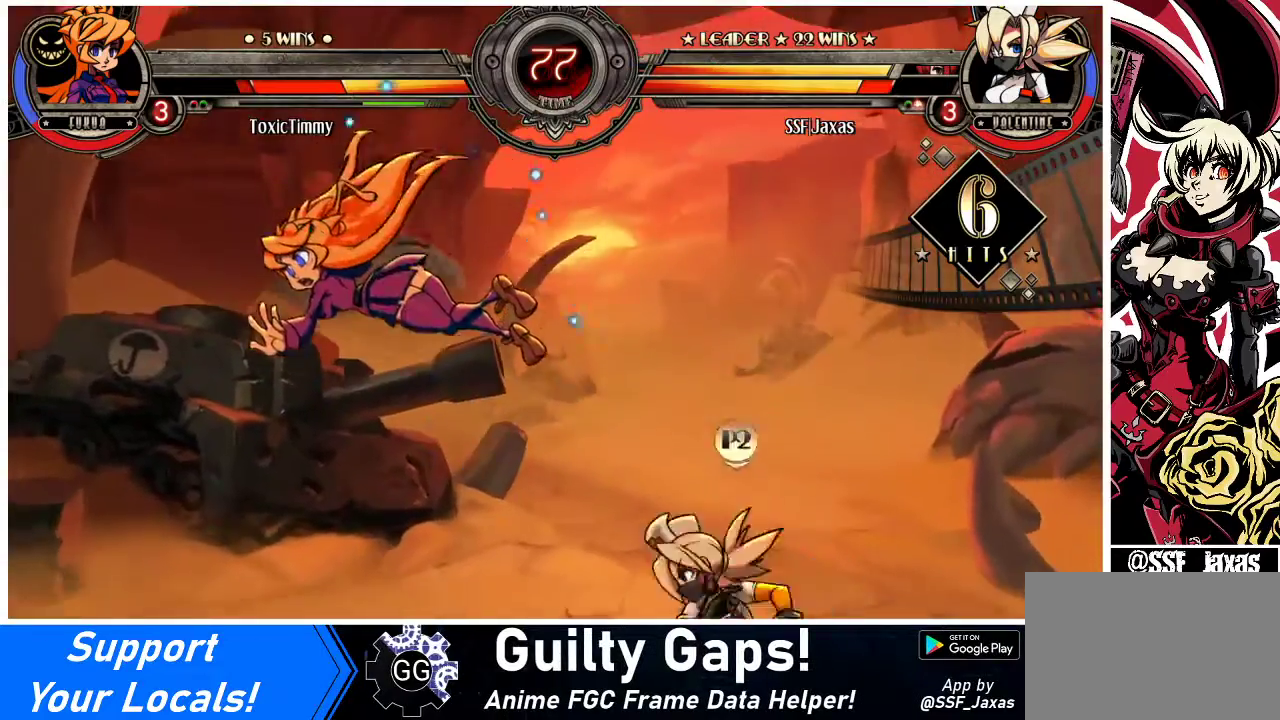
{"buttons": [], "events": [[33, "CIRCLE", "down"], [67, "DPAD_LEFT", "up"], [167, "CIRCLE", "up"]]}
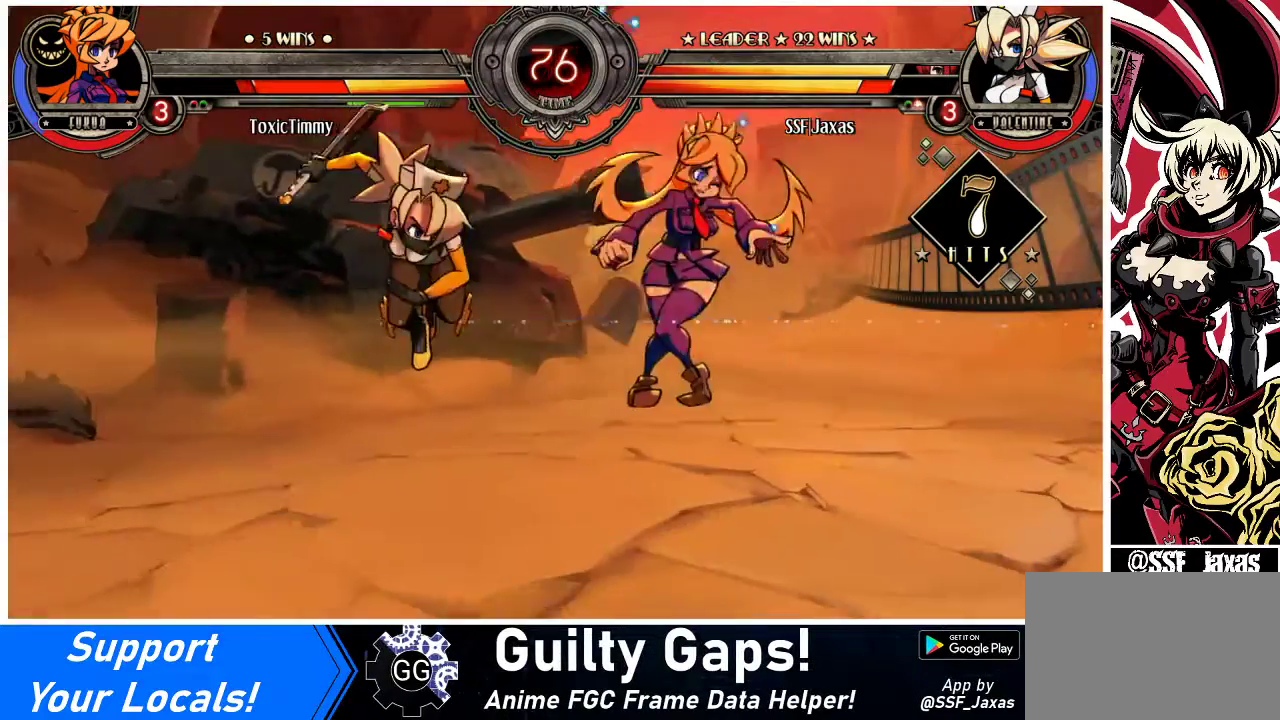
{"buttons": ["SQUARE"], "events": [[167, "DPAD_RIGHT", "down"], [200, "DPAD_RIGHT", "up"], [267, "DPAD_RIGHT", "down"], [400, "SQUARE", "down"], [467, "DPAD_RIGHT", "up"]]}
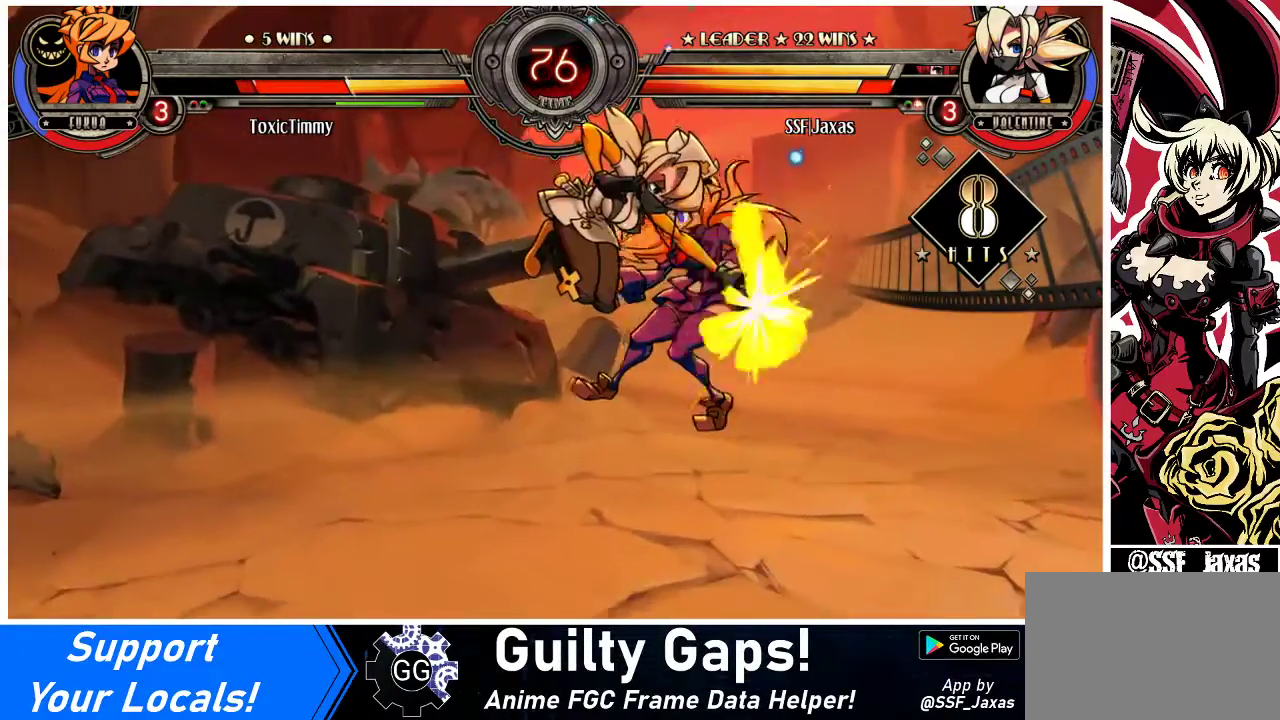
{"buttons": ["DPAD_RIGHT"], "events": [[33, "CIRCLE", "down"], [33, "SQUARE", "up"], [133, "CIRCLE", "up"], [300, "R1", "down"], [433, "R1", "up"], [500, "DPAD_RIGHT", "down"]]}
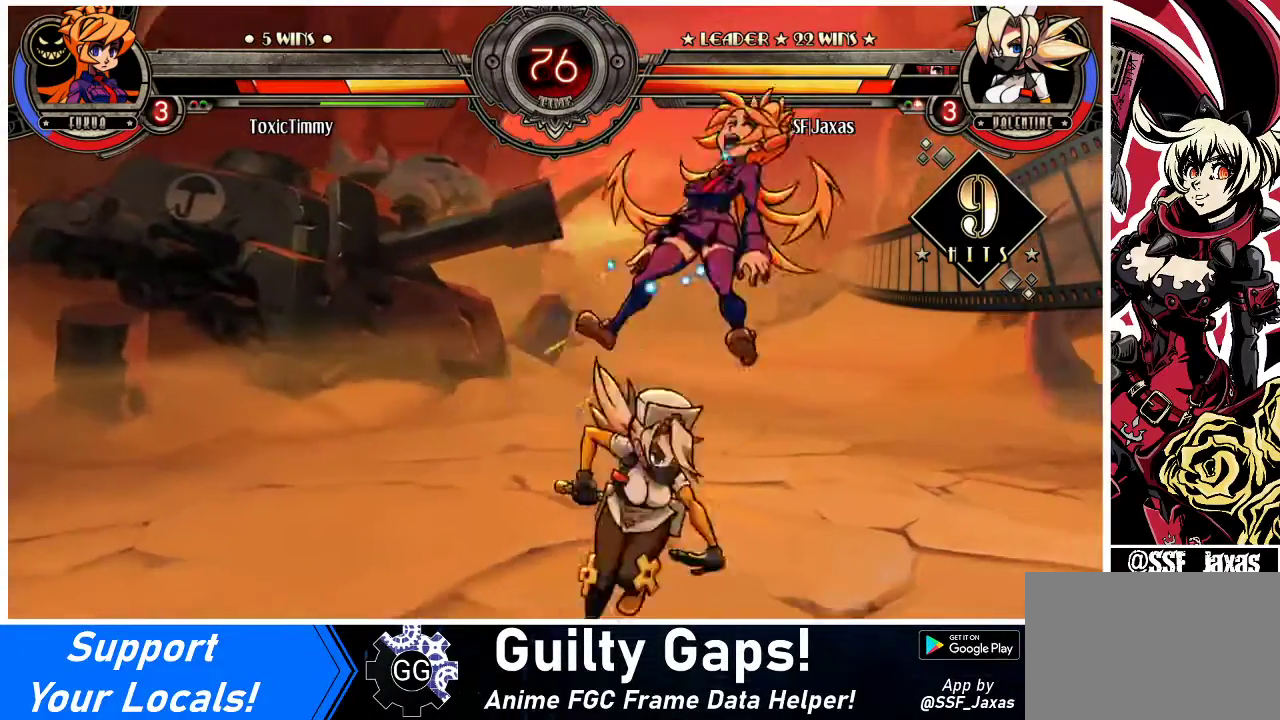
{"buttons": ["CIRCLE", "DPAD_DOWN", "DPAD_LEFT"], "events": [[67, "DPAD_RIGHT", "up"], [100, "DPAD_RIGHT", "down"], [200, "DPAD_DOWN", "down"], [267, "CROSS", "down"], [267, "DPAD_RIGHT", "up"], [300, "DPAD_LEFT", "down"], [333, "CROSS", "up"], [367, "CIRCLE", "down"]]}
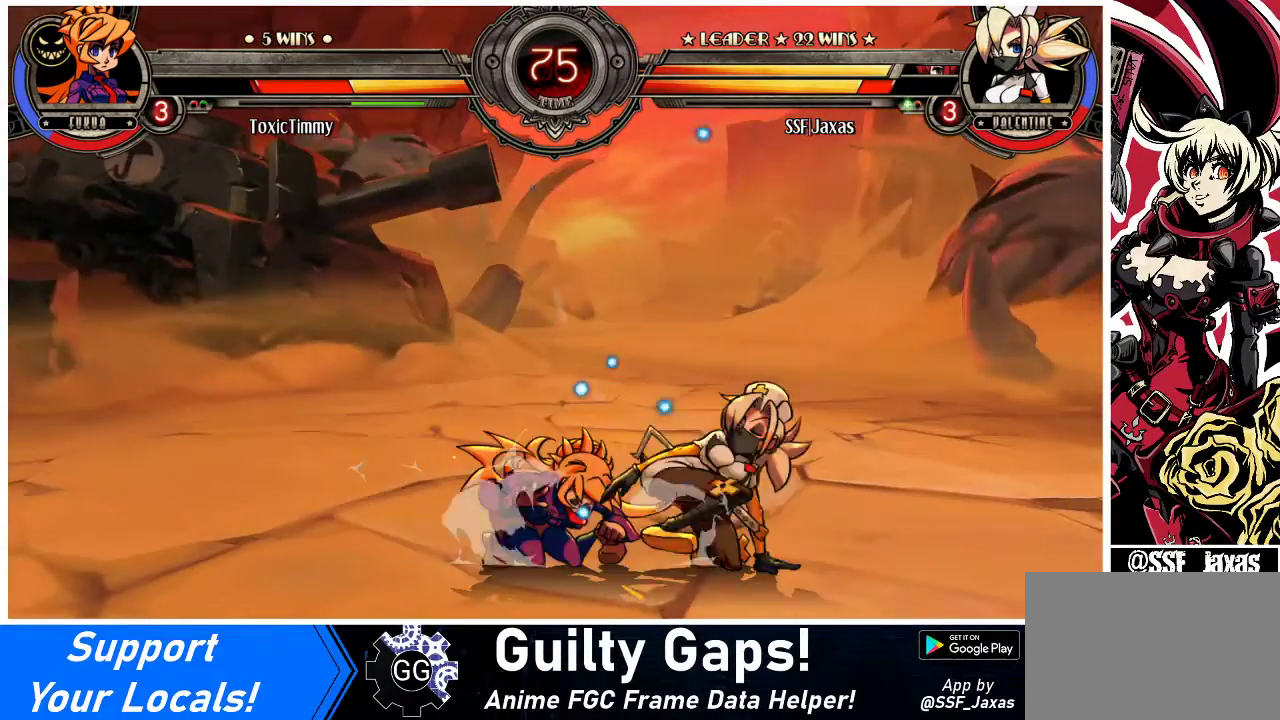
{"buttons": ["DPAD_LEFT"], "events": [[33, "CIRCLE", "up"], [267, "R1", "down"], [367, "DPAD_DOWN", "up"], [433, "R1", "up"]]}
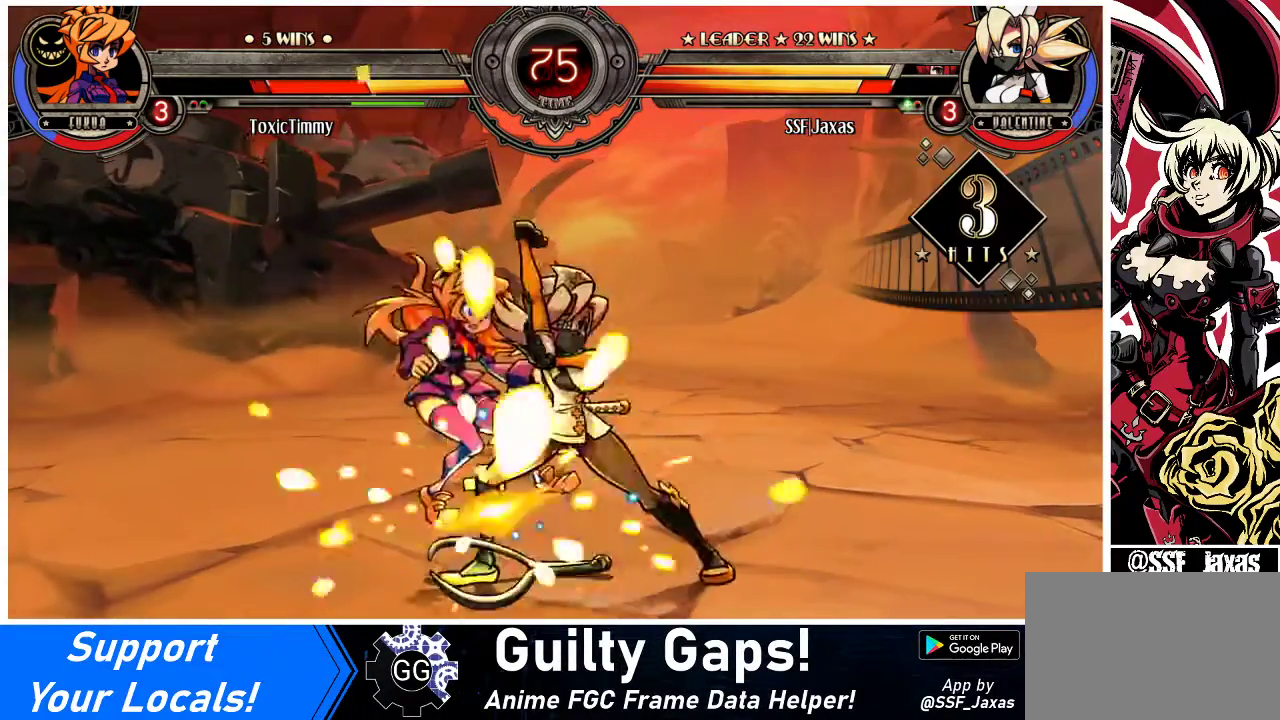
{"buttons": [], "events": [[67, "DPAD_UP", "down"], [233, "DPAD_UP", "up"], [267, "DPAD_LEFT", "up"], [267, "R1", "down"], [400, "R1", "up"]]}
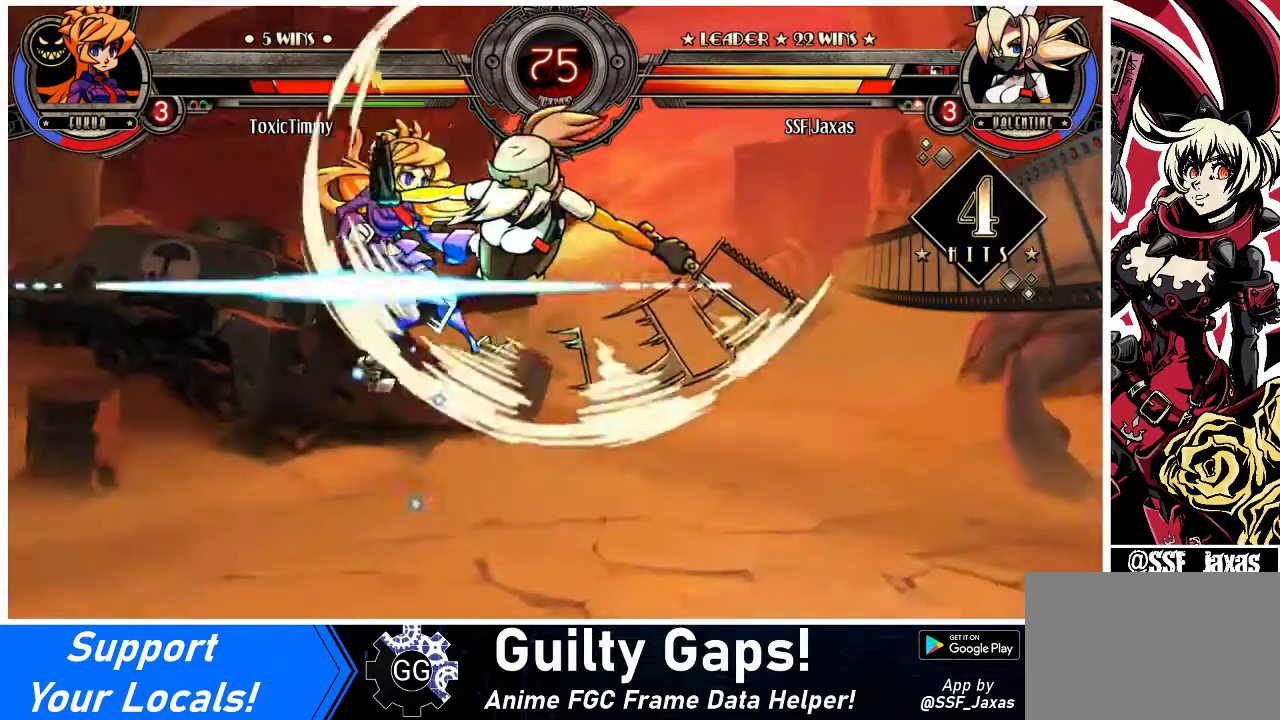
{"buttons": [], "events": [[67, "R2", "down"], [167, "R2", "up"]]}
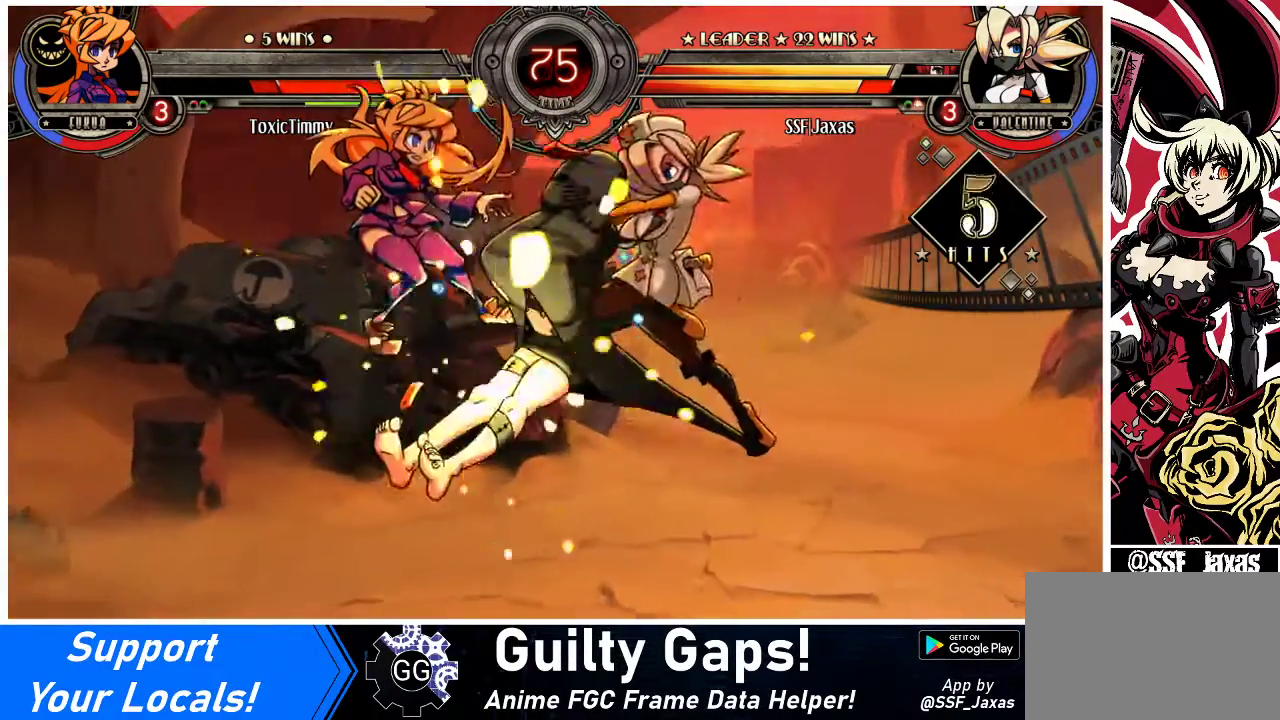
{"buttons": [], "events": [[133, "DPAD_DOWN", "down"], [167, "DPAD_LEFT", "down"], [233, "DPAD_DOWN", "up"], [267, "R2", "down"], [367, "DPAD_LEFT", "up"], [433, "R2", "up"]]}
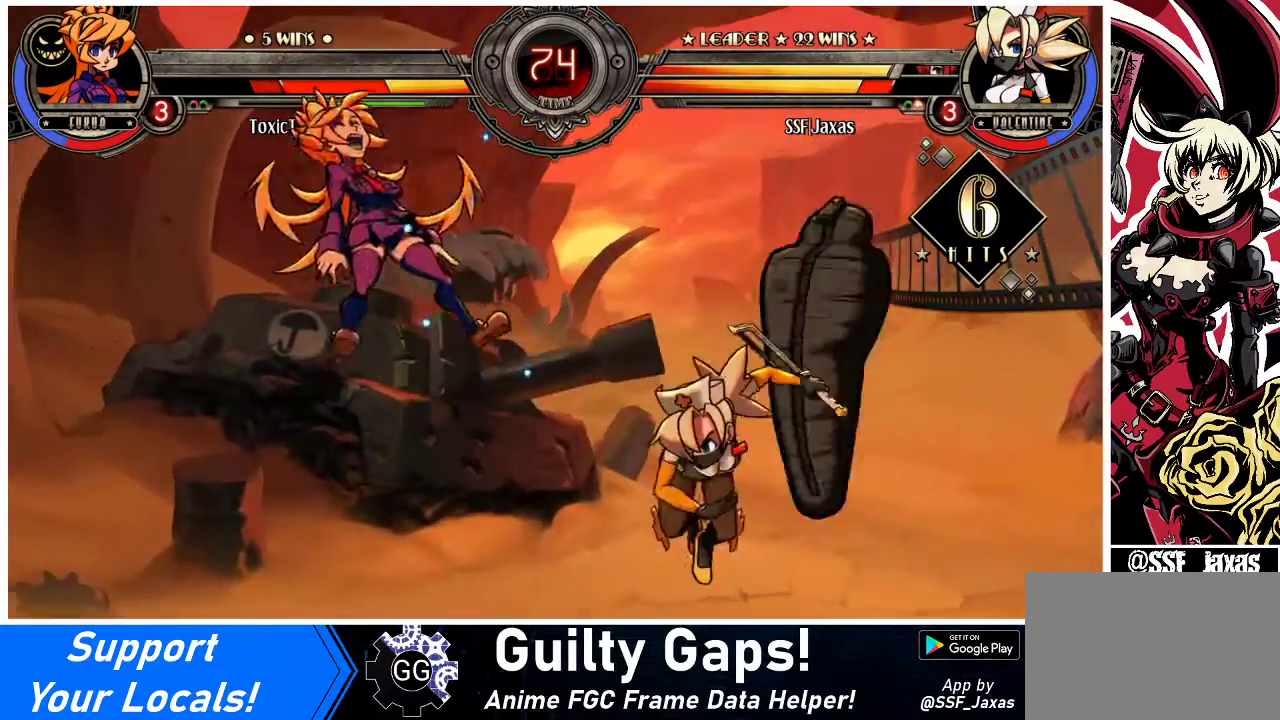
{"buttons": [], "events": []}
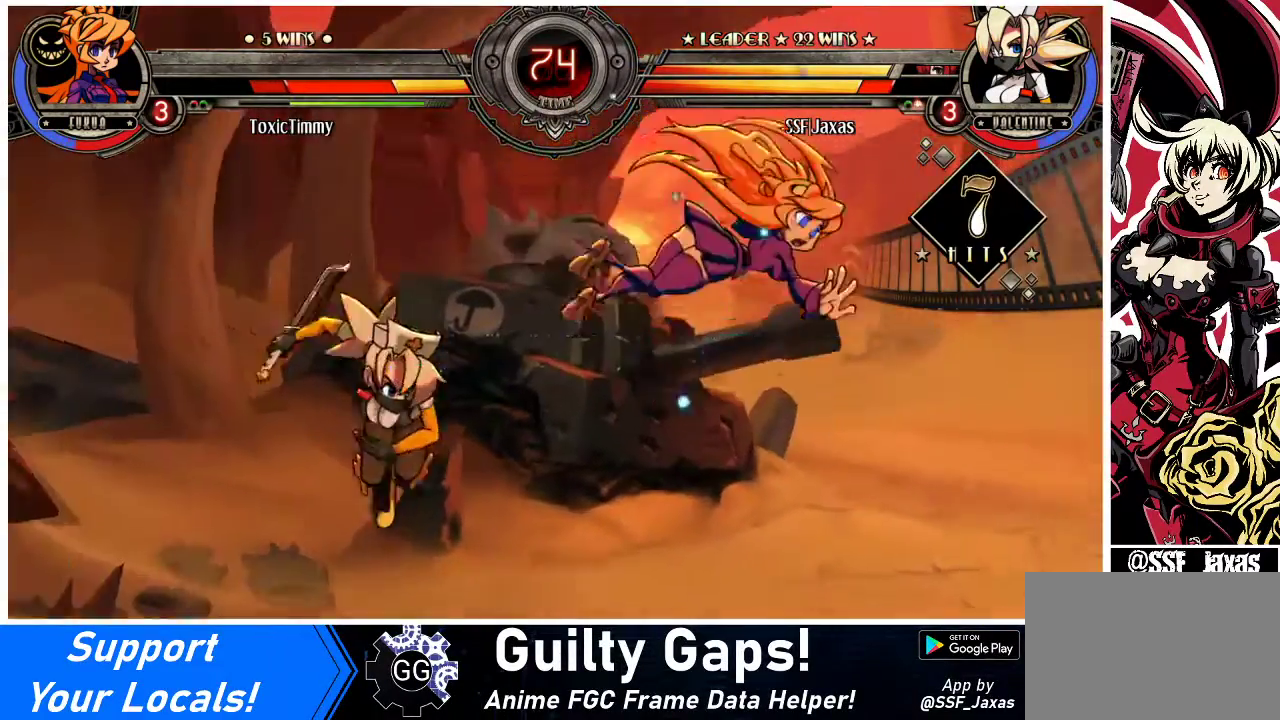
{"buttons": ["CIRCLE"], "events": [[200, "DPAD_DOWN", "down"], [233, "DPAD_RIGHT", "down"], [333, "CIRCLE", "down"], [333, "DPAD_DOWN", "up"], [400, "DPAD_RIGHT", "up"]]}
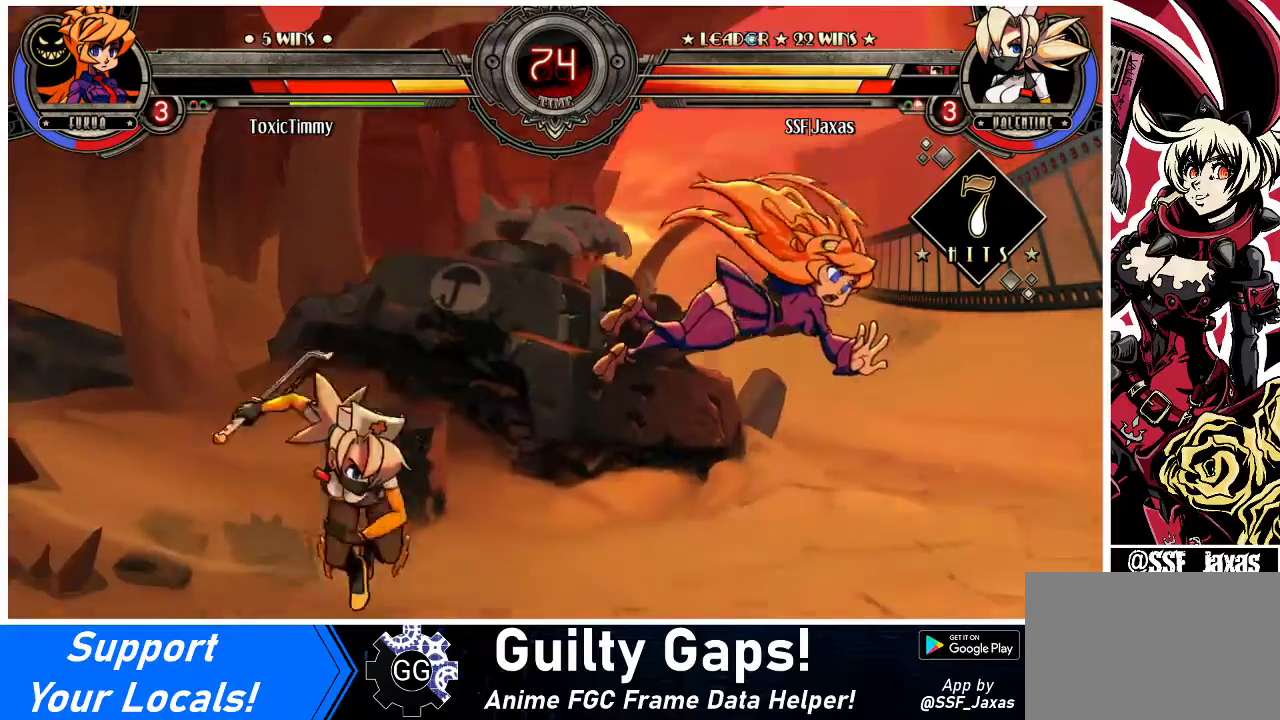
{"buttons": [], "events": [[33, "CIRCLE", "up"], [433, "DPAD_LEFT", "down"], [467, "DPAD_LEFT", "up"]]}
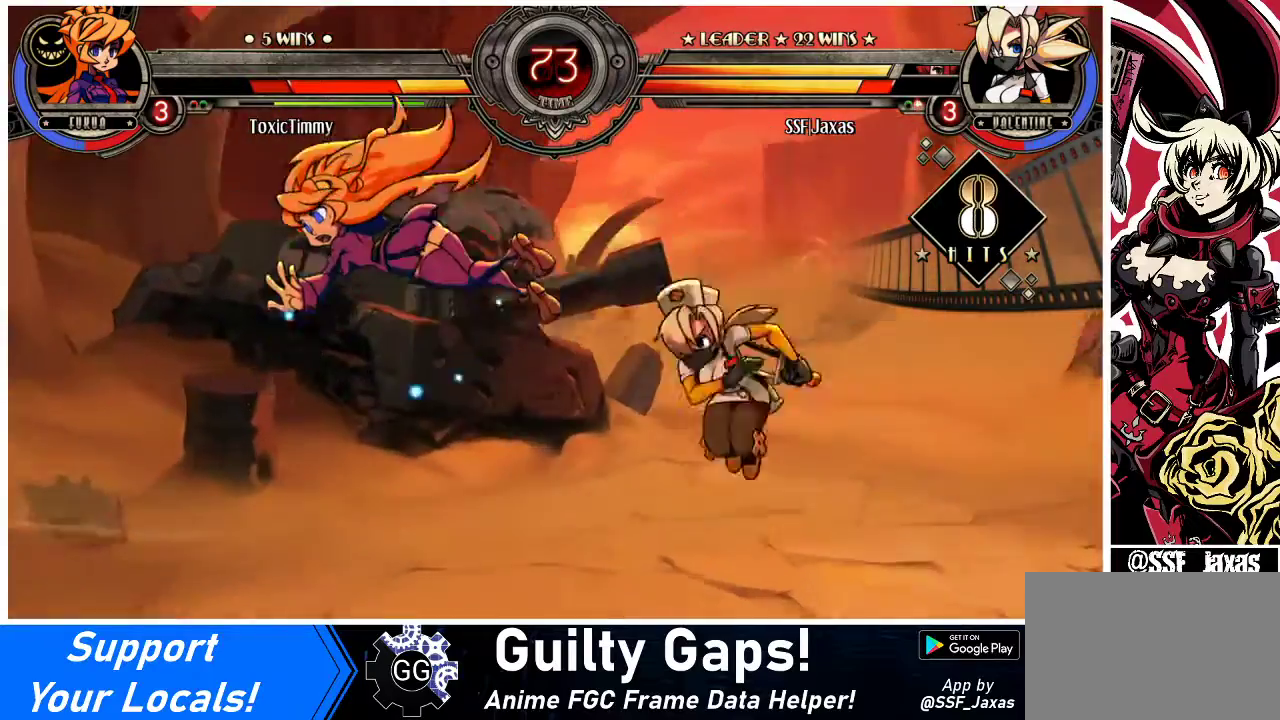
{"buttons": ["CIRCLE"], "events": [[33, "DPAD_LEFT", "down"], [267, "SQUARE", "down"], [367, "DPAD_LEFT", "up"], [367, "SQUARE", "up"], [433, "CIRCLE", "down"]]}
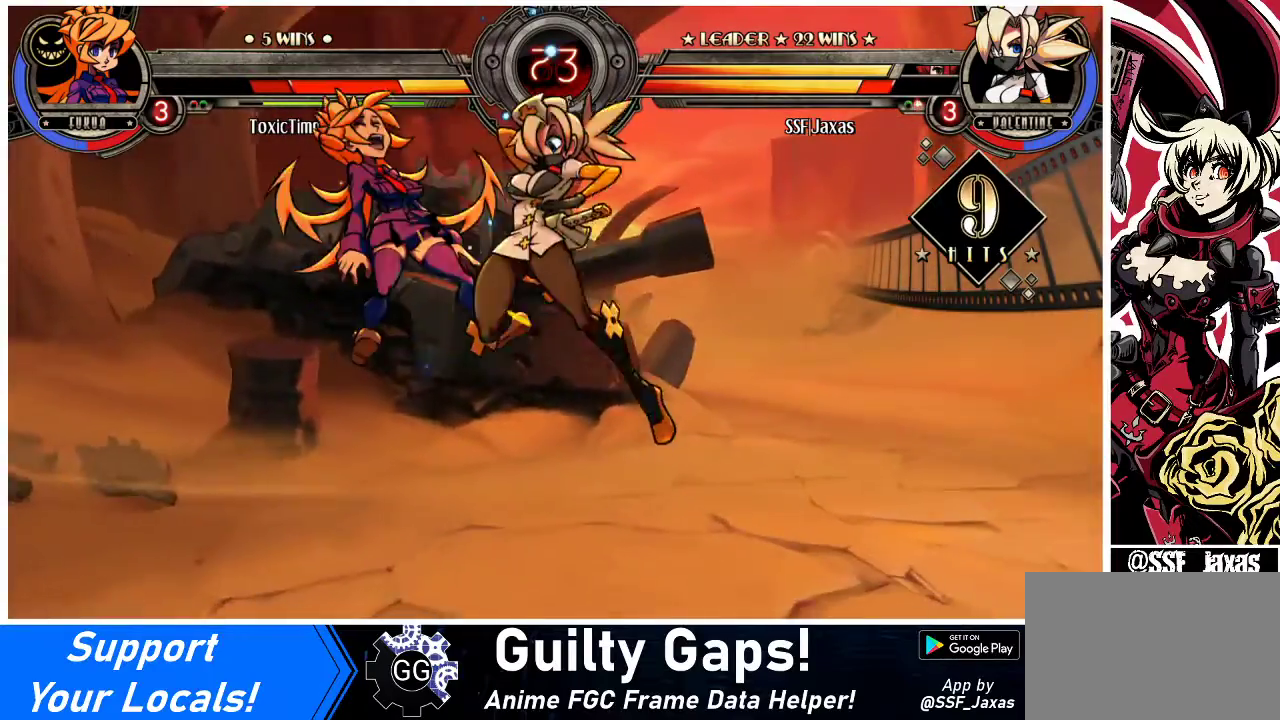
{"buttons": [], "events": [[33, "CIRCLE", "up"], [167, "R1", "down"], [333, "DPAD_LEFT", "down"], [333, "R1", "up"], [400, "DPAD_LEFT", "up"], [433, "DPAD_LEFT", "down"], [500, "DPAD_LEFT", "up"]]}
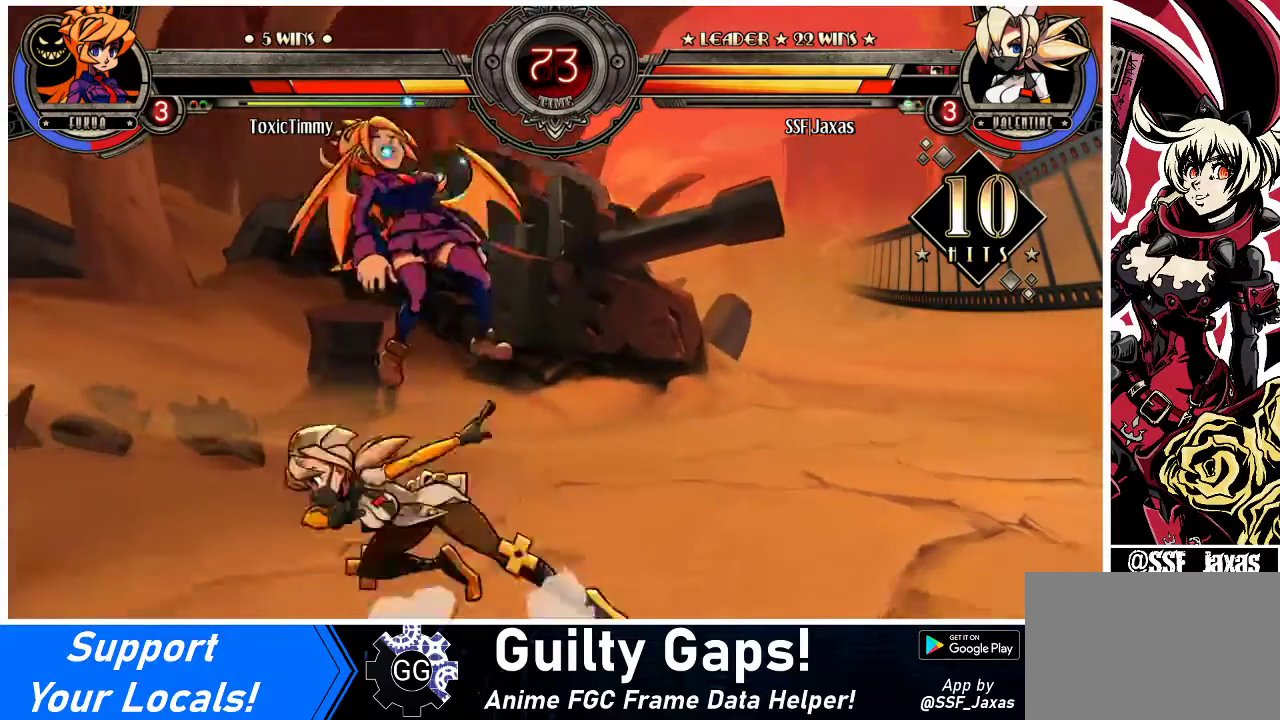
{"buttons": [], "events": [[33, "DPAD_RIGHT", "down"], [67, "CROSS", "down"], [67, "SQUARE", "down"], [167, "CROSS", "up"], [167, "SQUARE", "up"], [367, "DPAD_RIGHT", "up"]]}
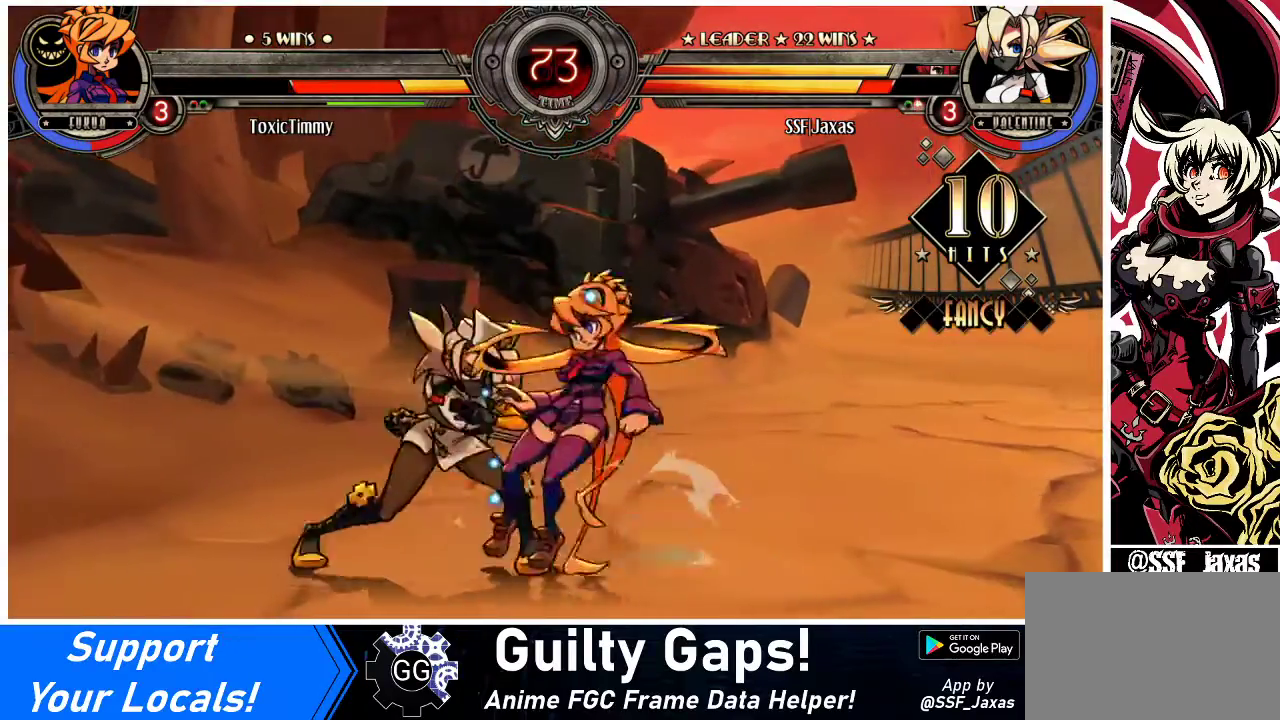
{"buttons": ["DPAD_DOWN", "DPAD_LEFT"], "events": [[167, "DPAD_LEFT", "down"], [233, "DPAD_DOWN", "down"]]}
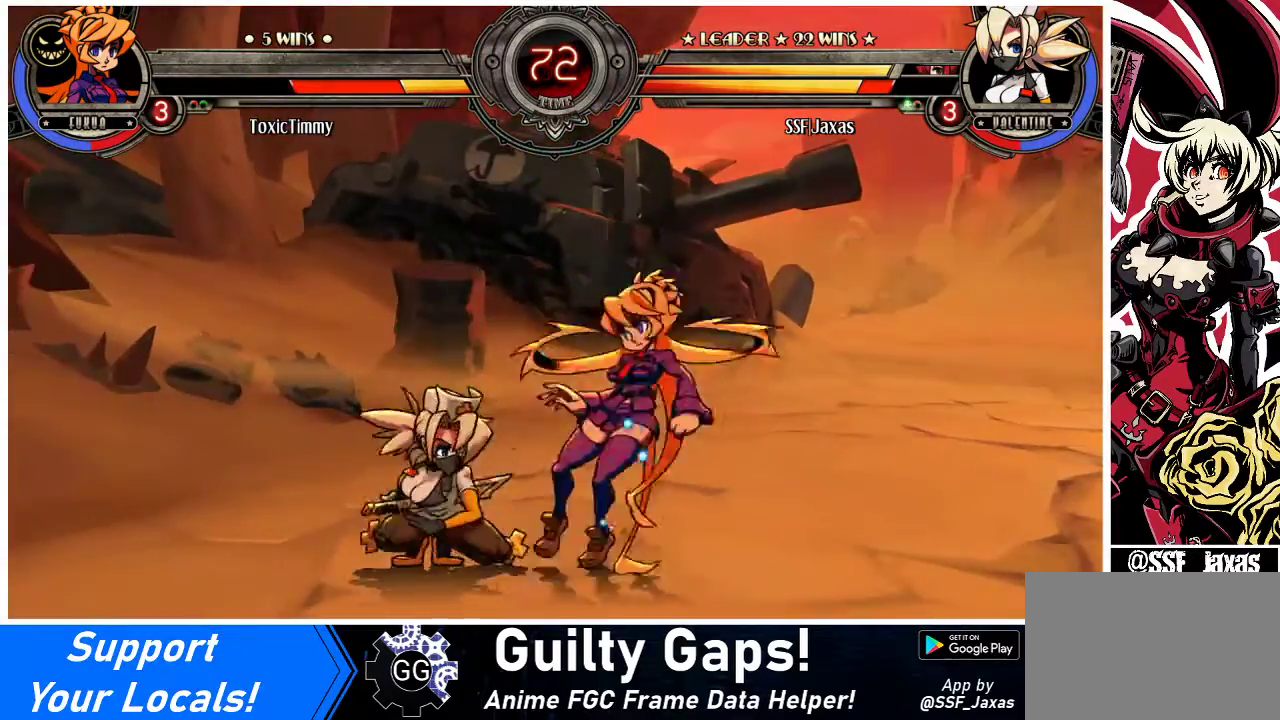
{"buttons": ["R1"]}
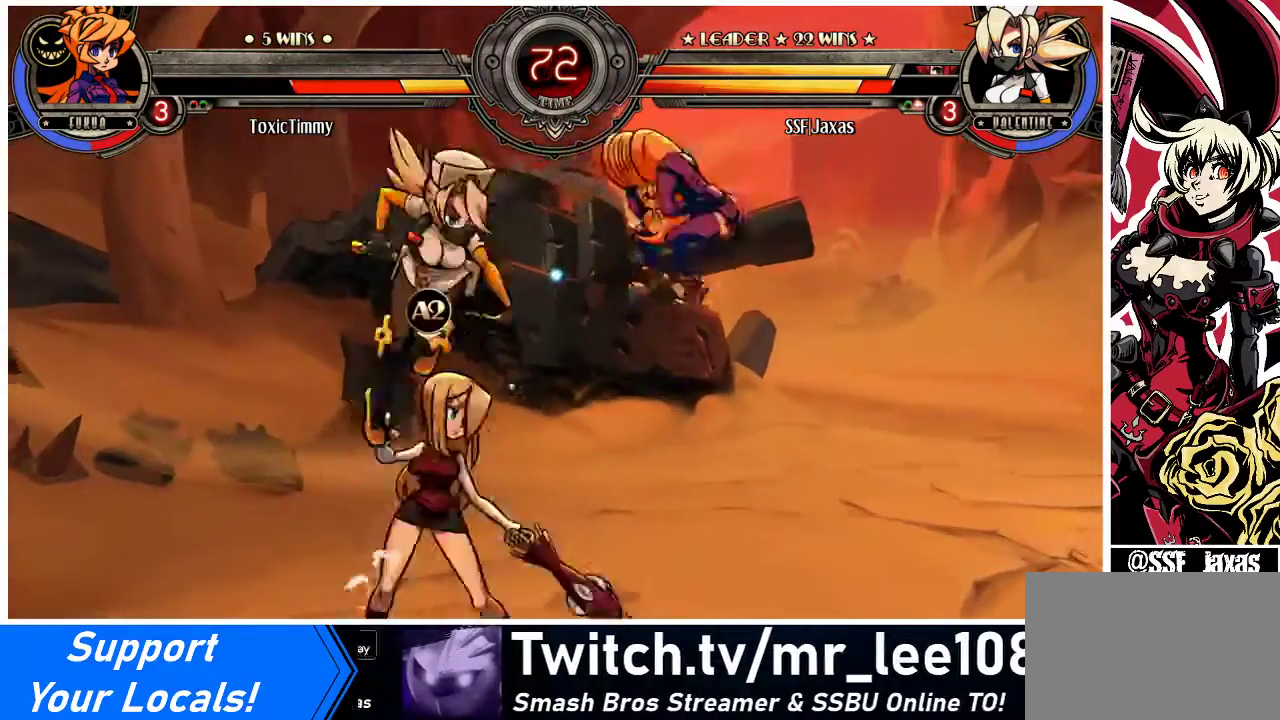
{"buttons": [], "events": [[33, "R1", "up"]]}
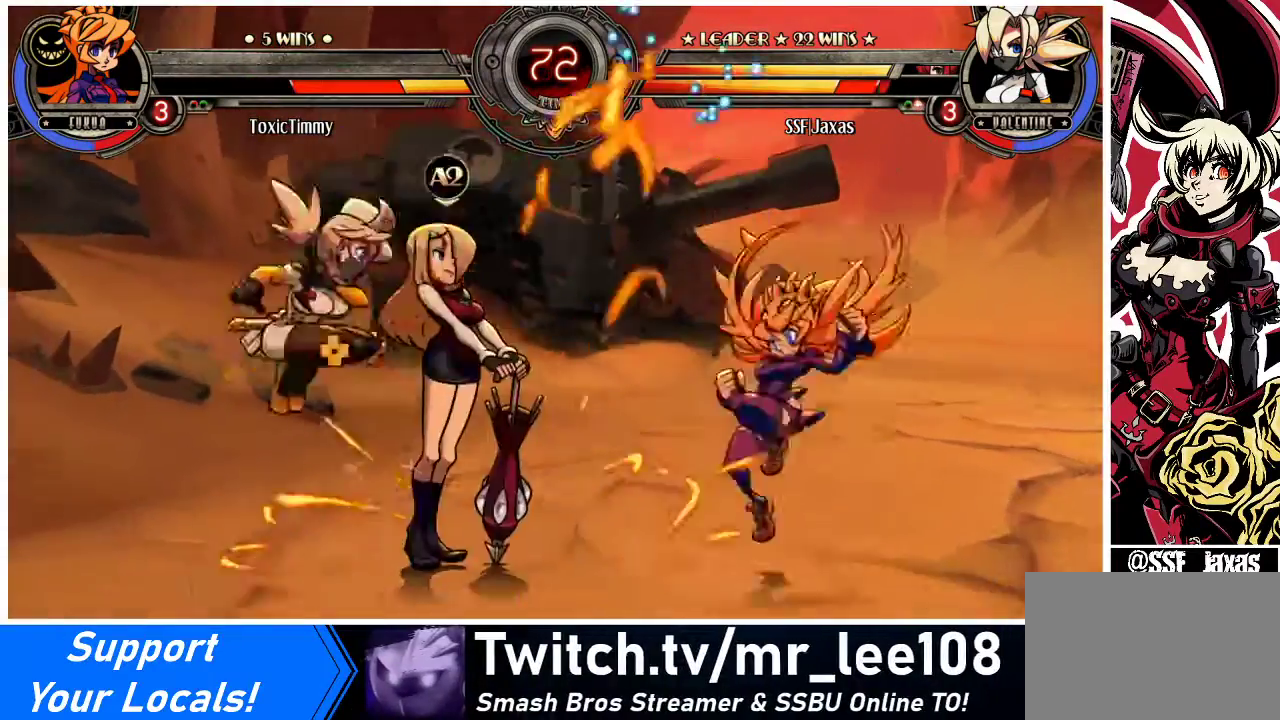
{"buttons": ["DPAD_LEFT"], "events": [[67, "DPAD_RIGHT", "down"], [133, "DPAD_RIGHT", "up"], [200, "DPAD_RIGHT", "down"], [300, "DPAD_RIGHT", "up"], [367, "DPAD_LEFT", "down"], [367, "DPAD_UP", "down"], [467, "DPAD_UP", "up"]]}
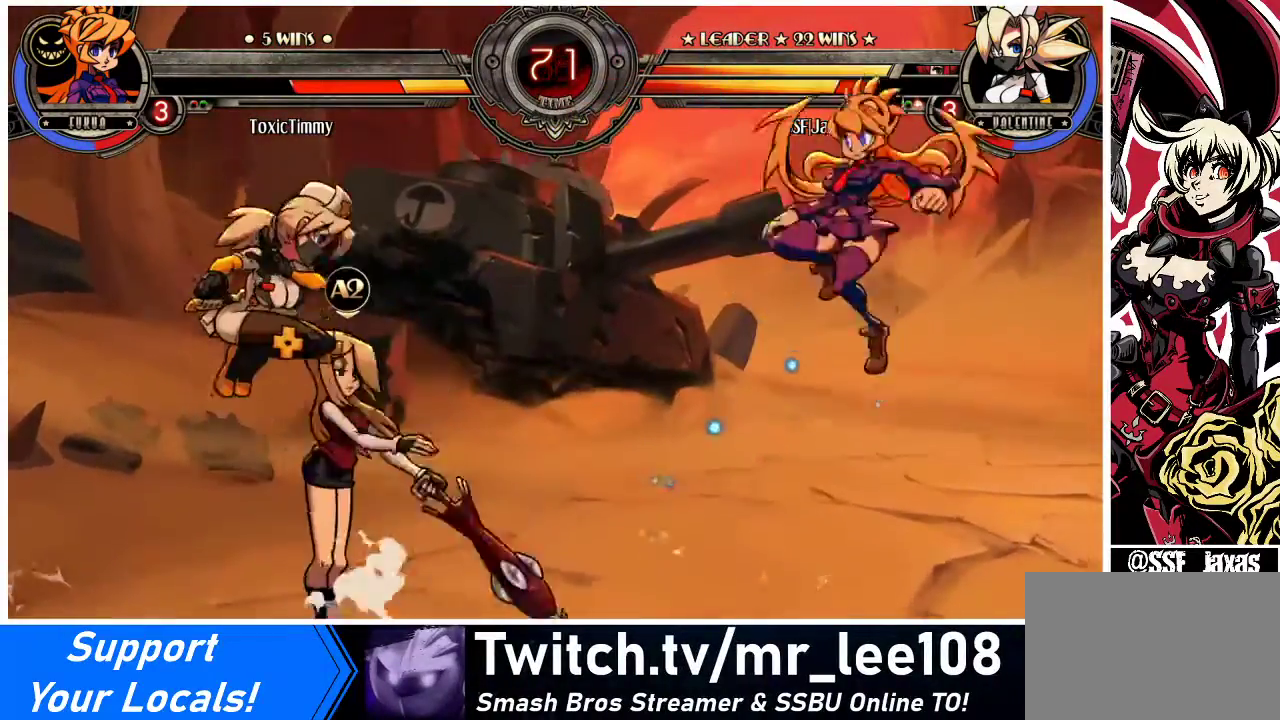
{"buttons": ["DPAD_RIGHT"], "events": [[333, "DPAD_LEFT", "up"], [500, "DPAD_RIGHT", "down"]]}